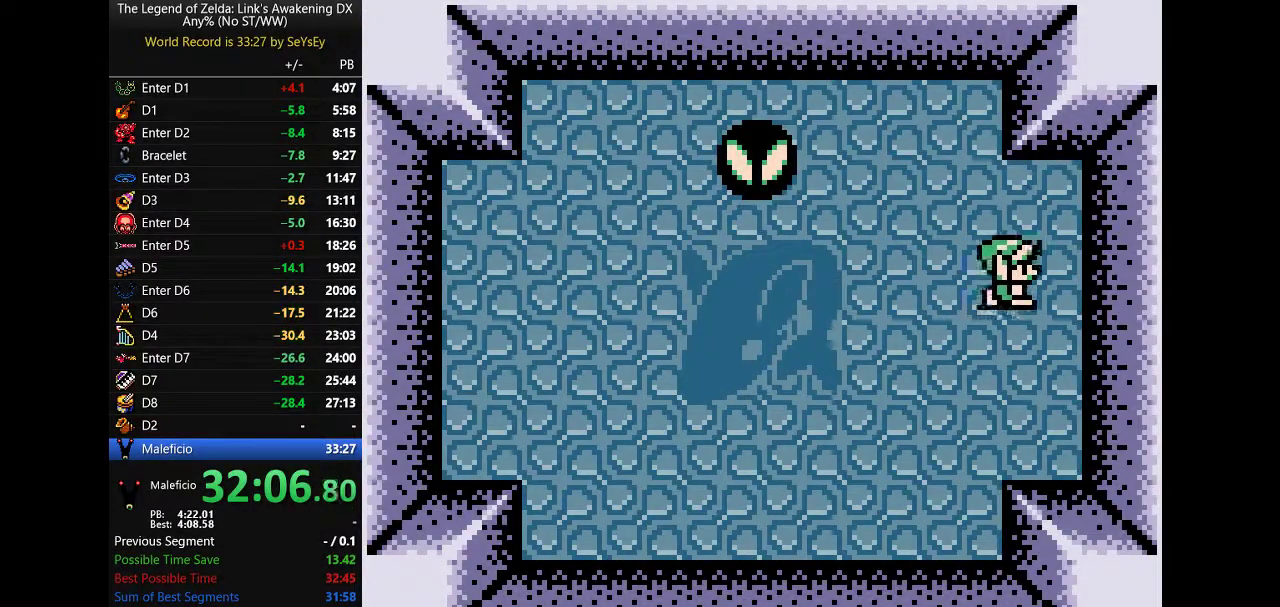
Gameplay with a controller (Nintendo layout); each line is a JSON object with the inputs held at the frame after it. Not read: L3 R3.
{"buttons": ["DPAD_RIGHT"]}
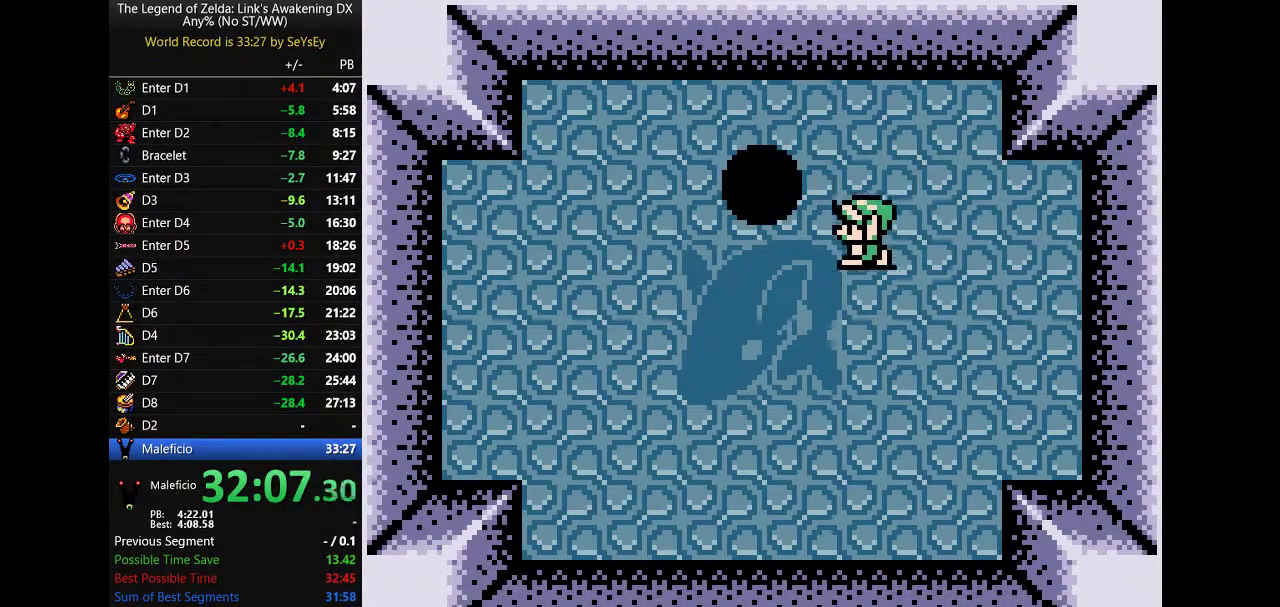
{"buttons": ["DPAD_RIGHT"]}
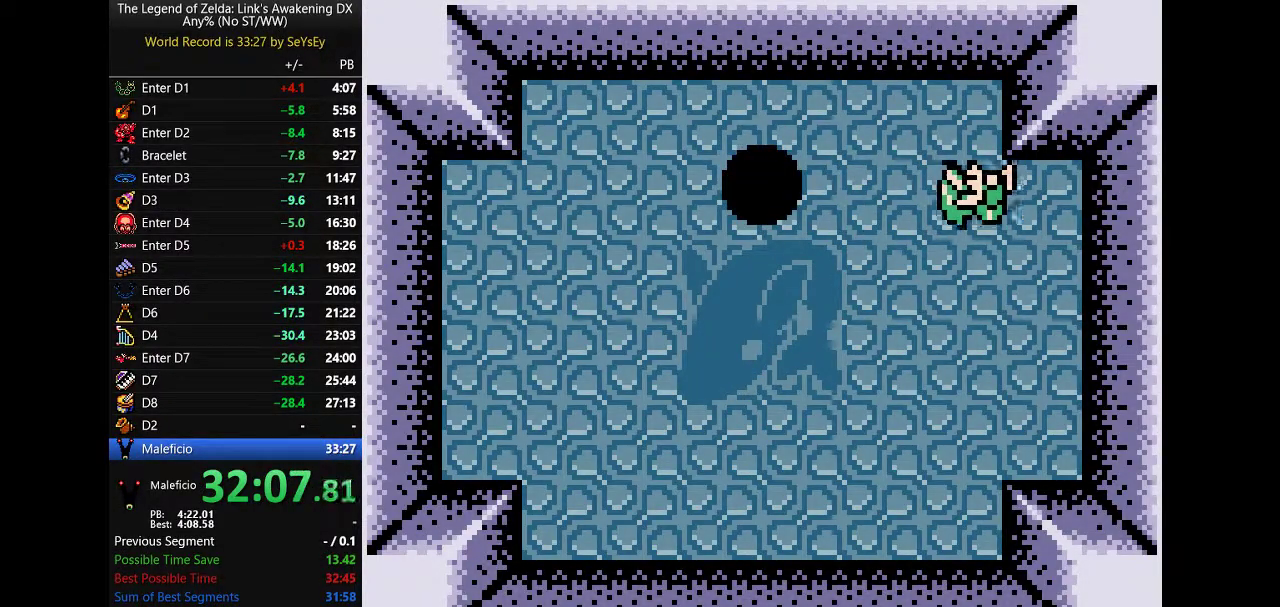
{"buttons": ["DPAD_LEFT"]}
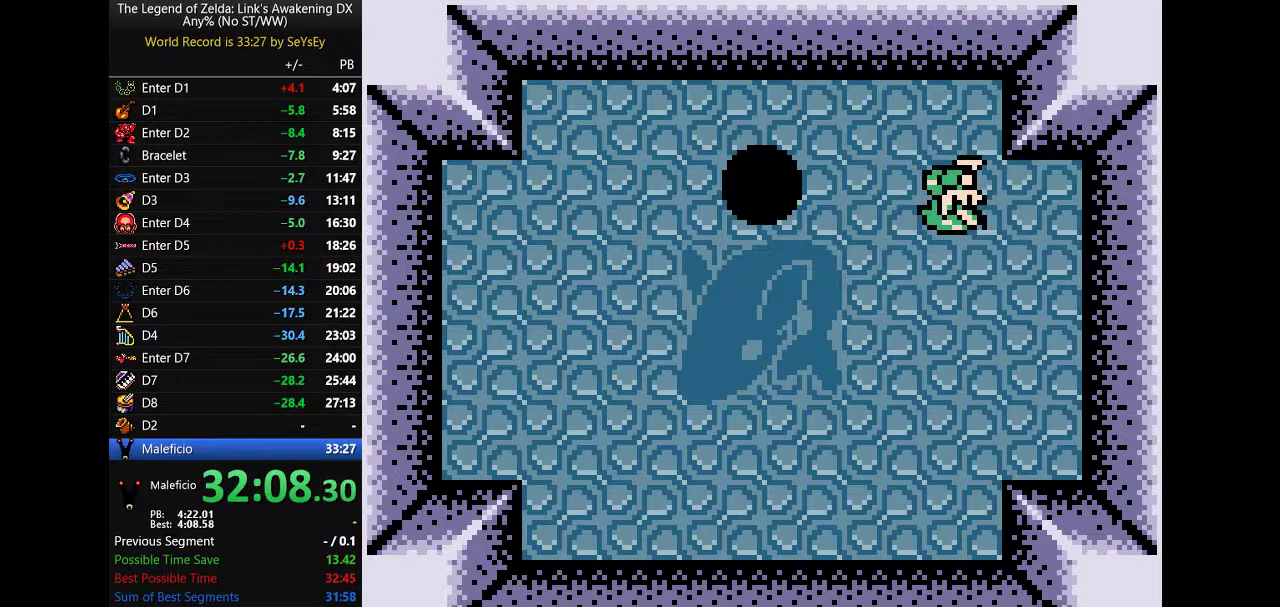
{"buttons": ["DPAD_RIGHT"]}
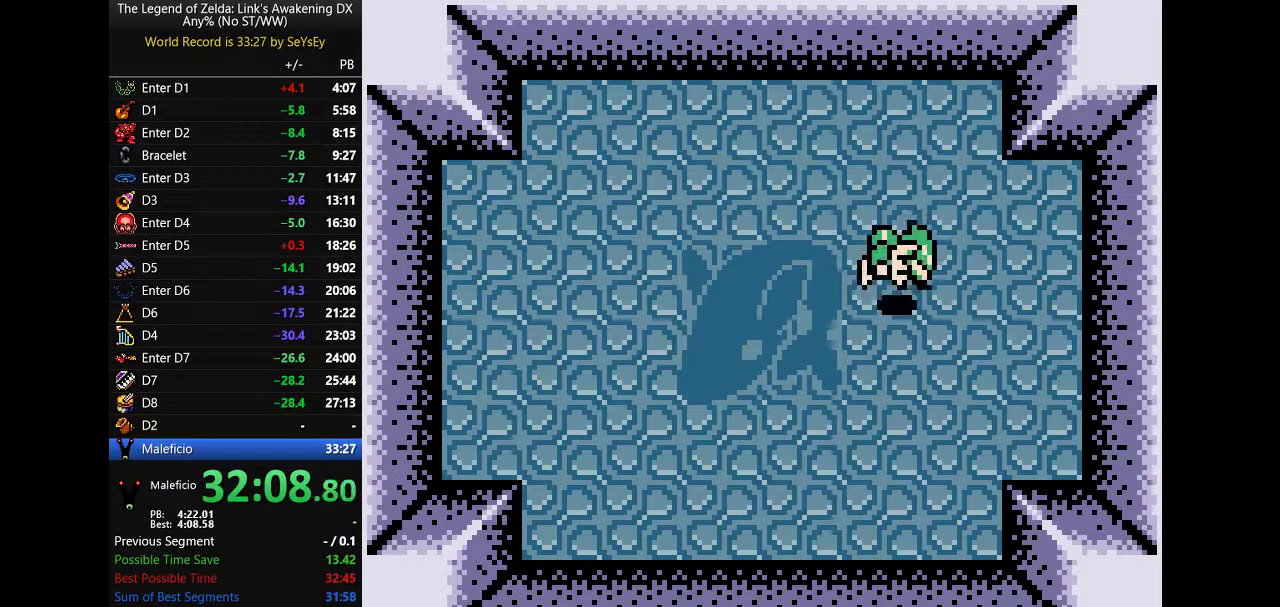
{"buttons": []}
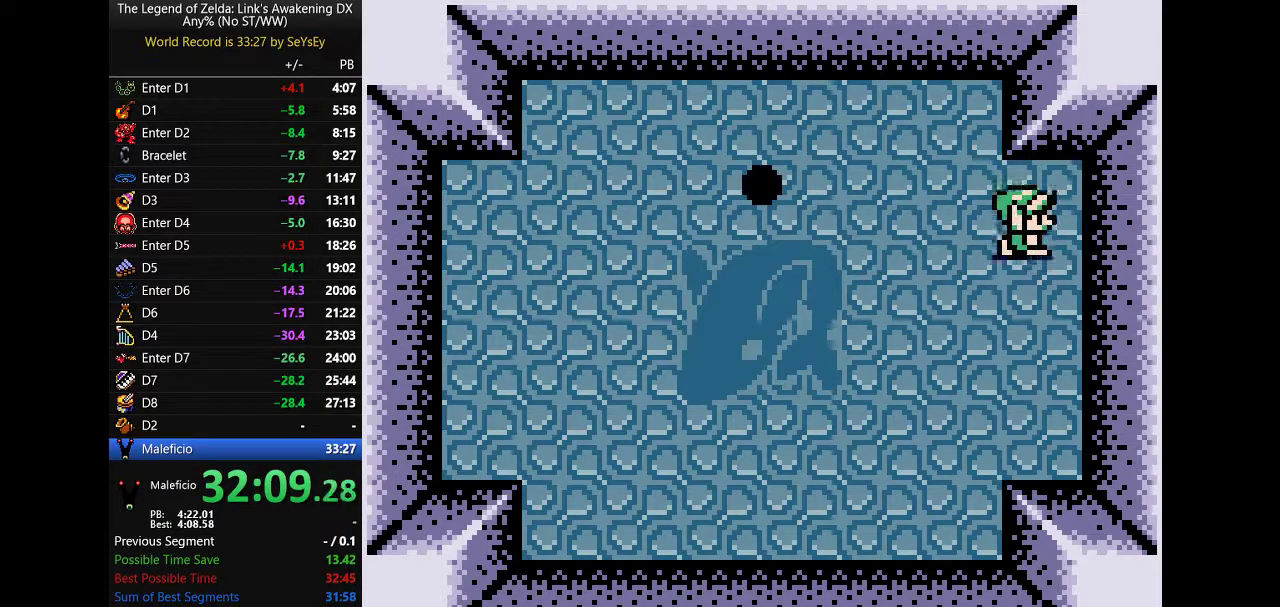
{"buttons": []}
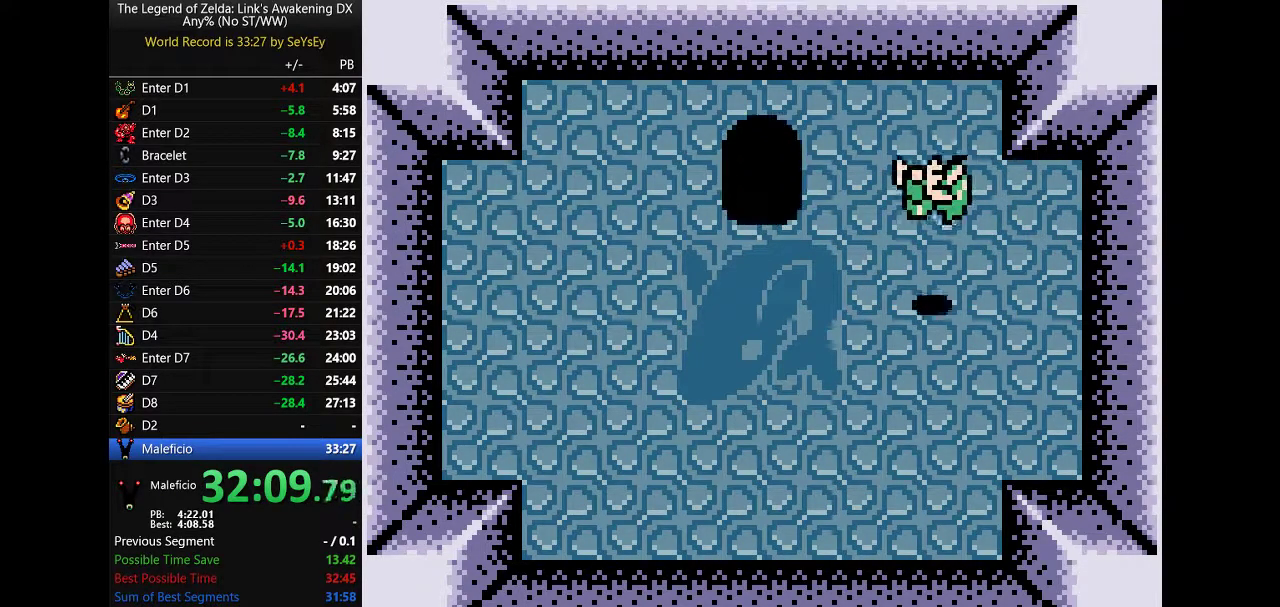
{"buttons": ["DPAD_UP"]}
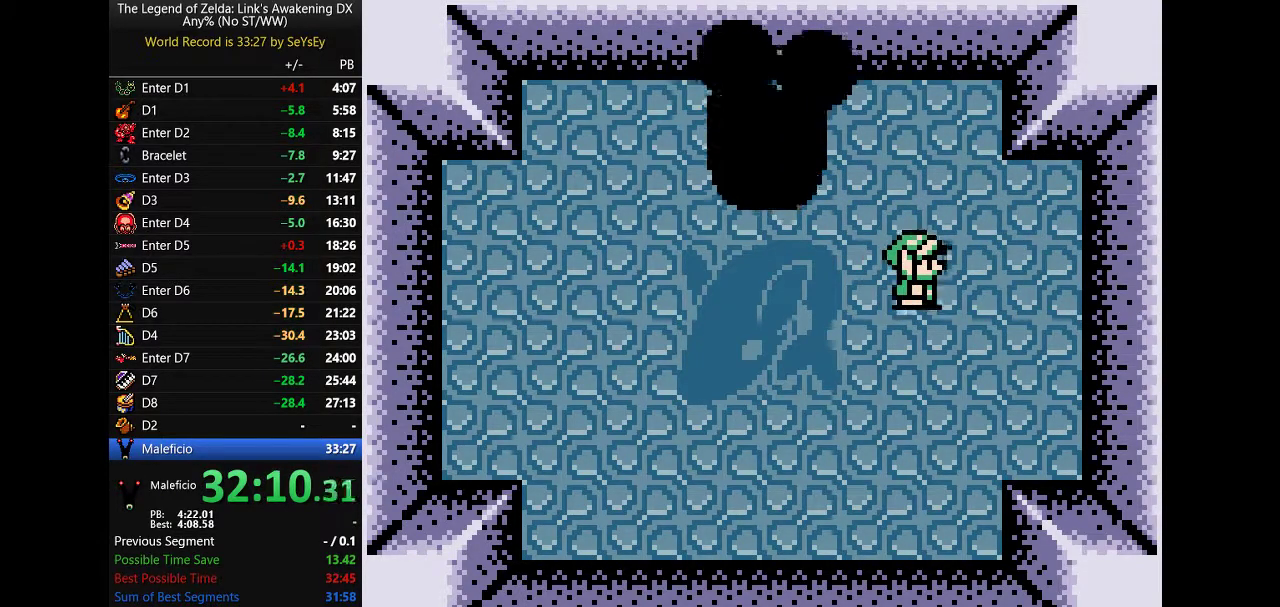
{"buttons": []}
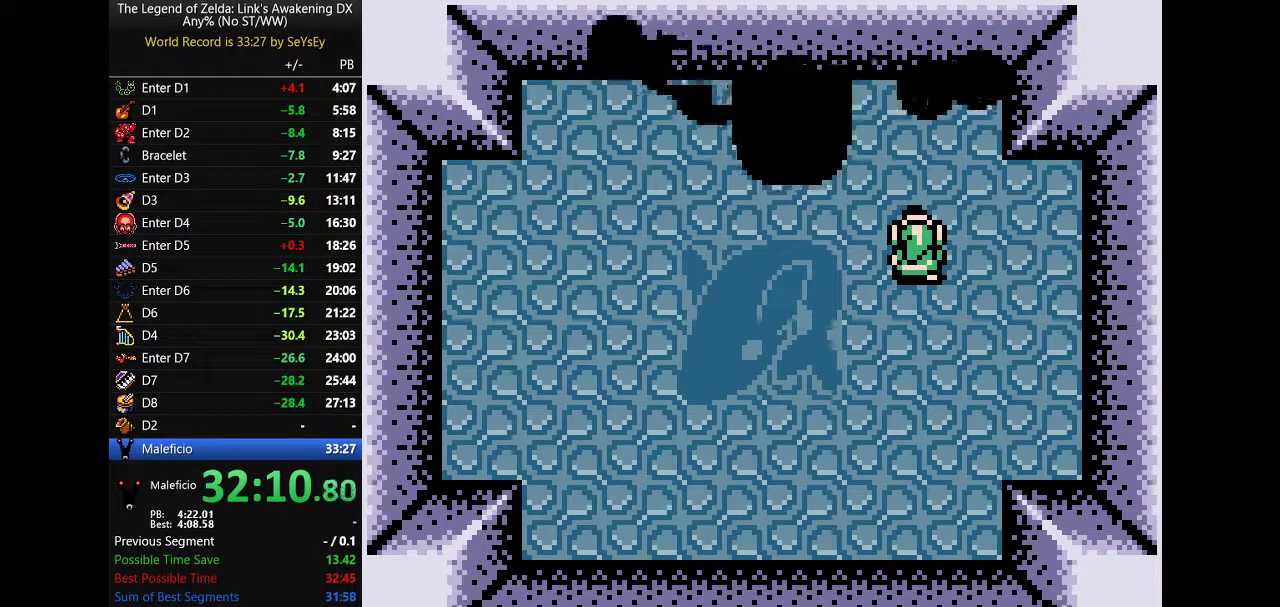
{"buttons": ["DPAD_RIGHT"]}
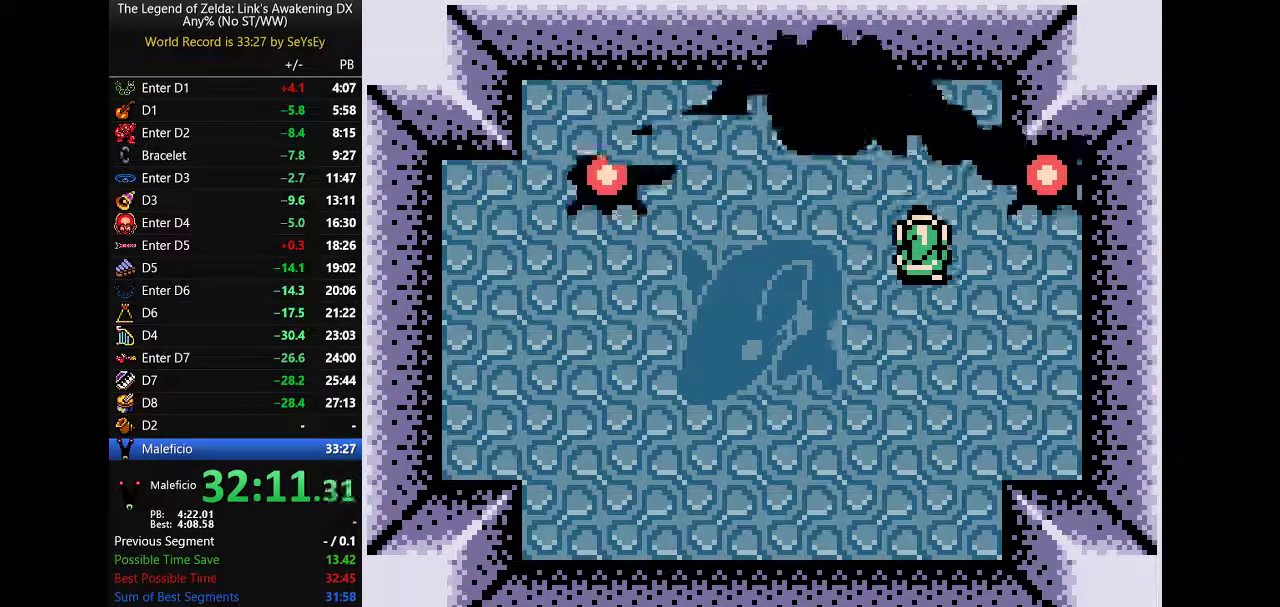
{"buttons": []}
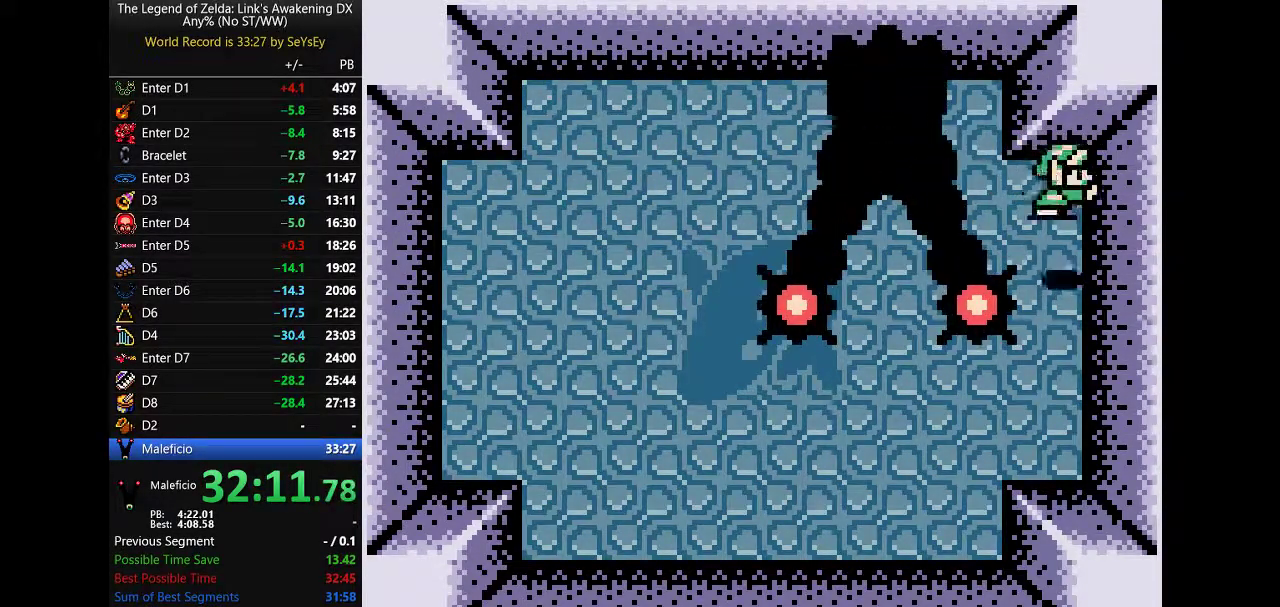
{"buttons": ["DPAD_LEFT"]}
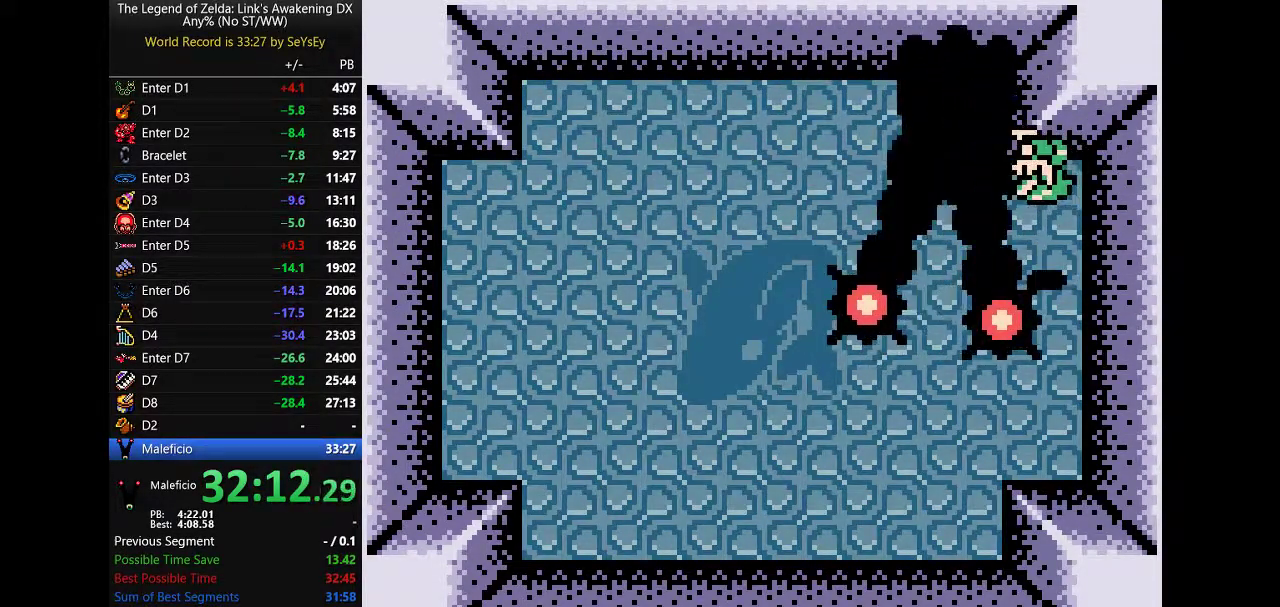
{"buttons": []}
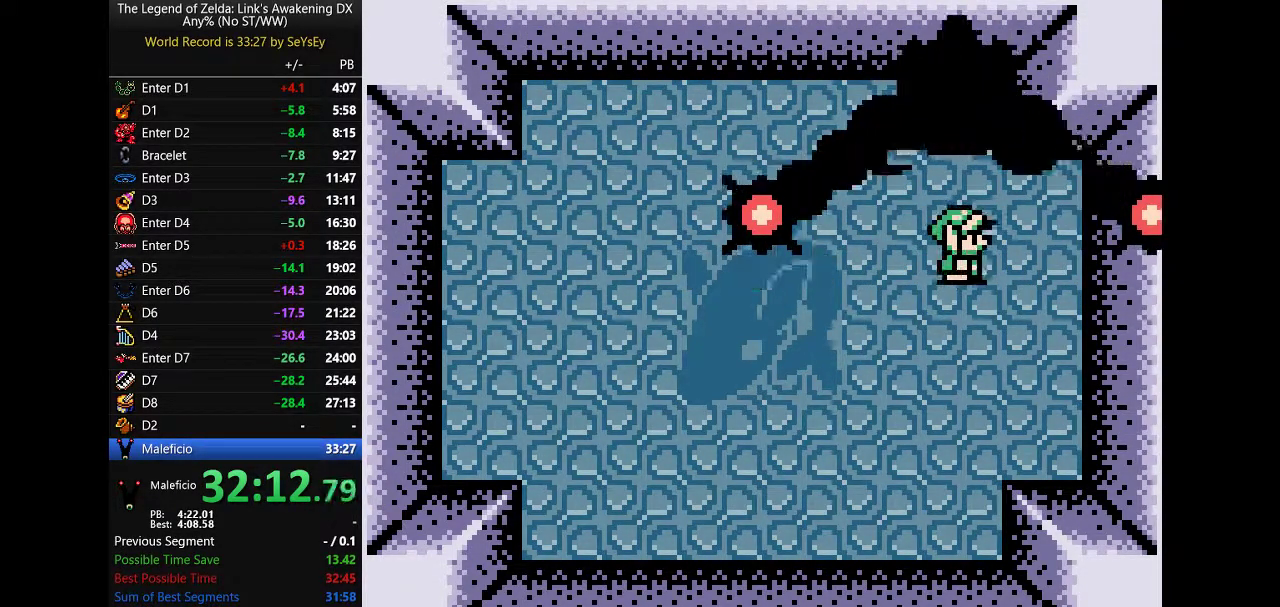
{"buttons": []}
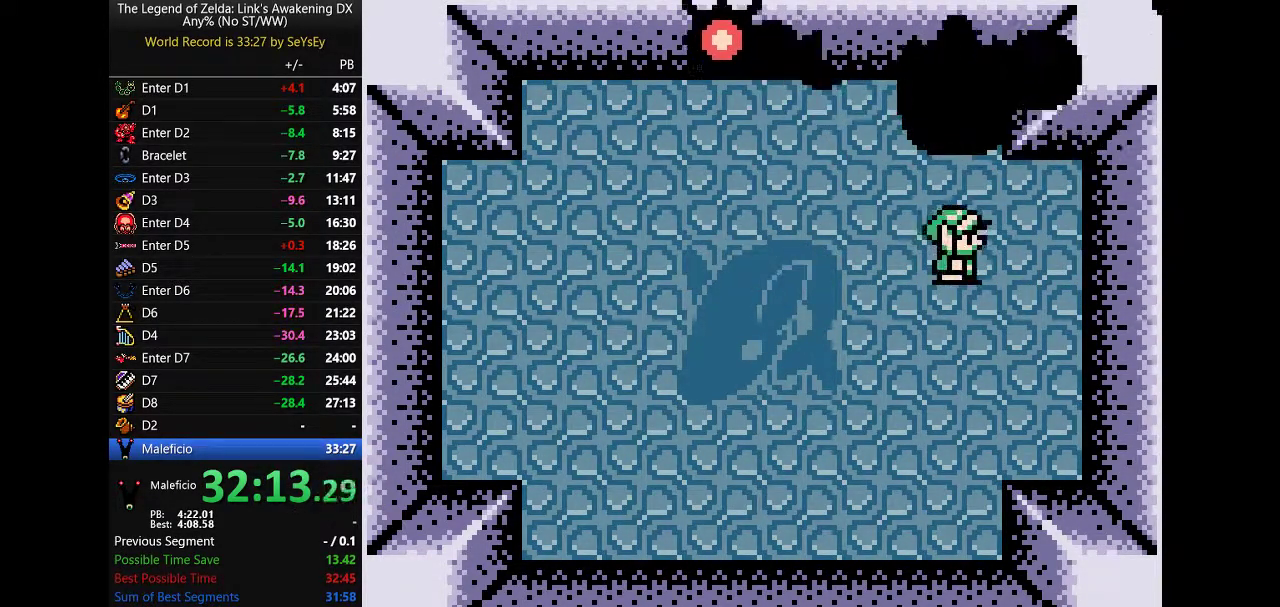
{"buttons": []}
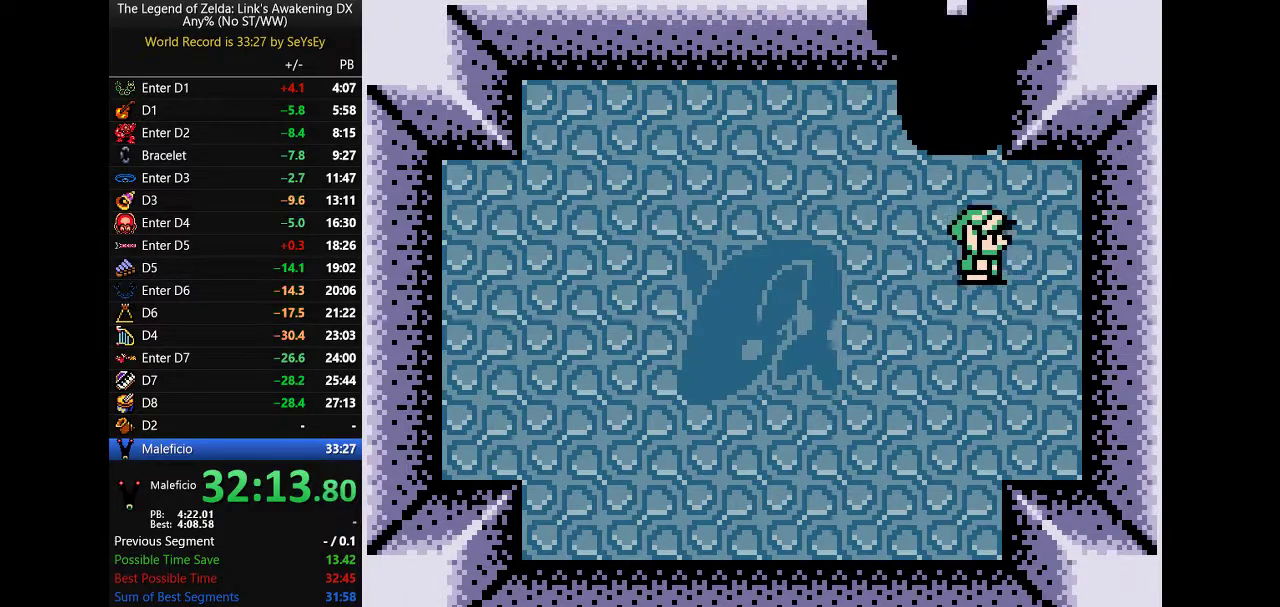
{"buttons": []}
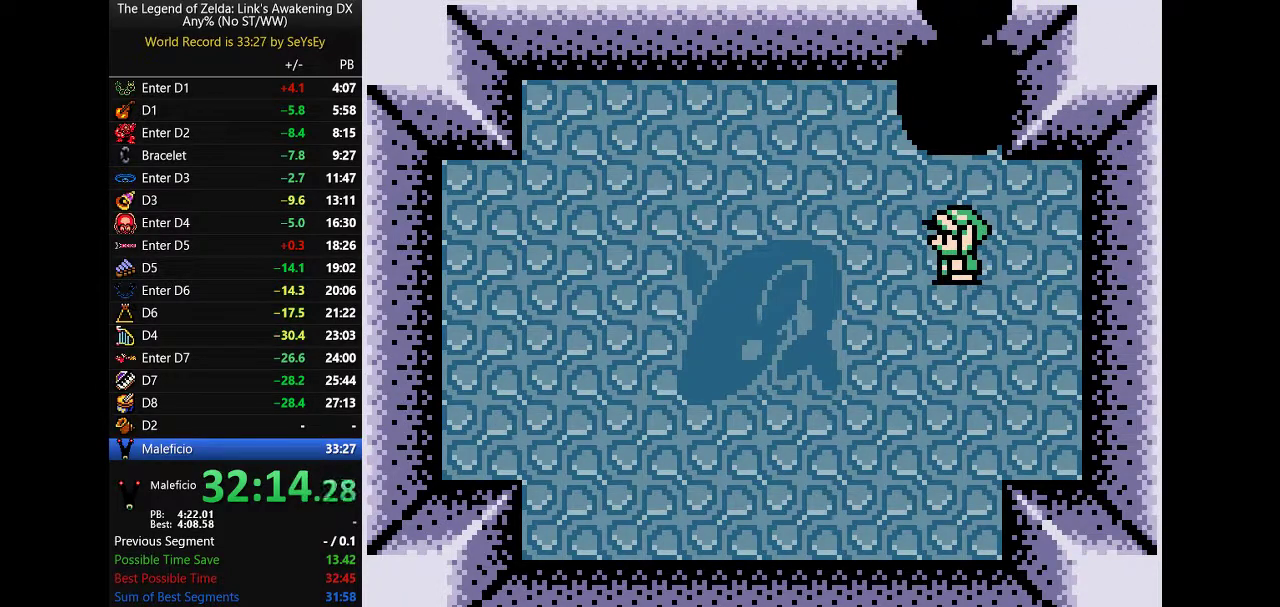
{"buttons": []}
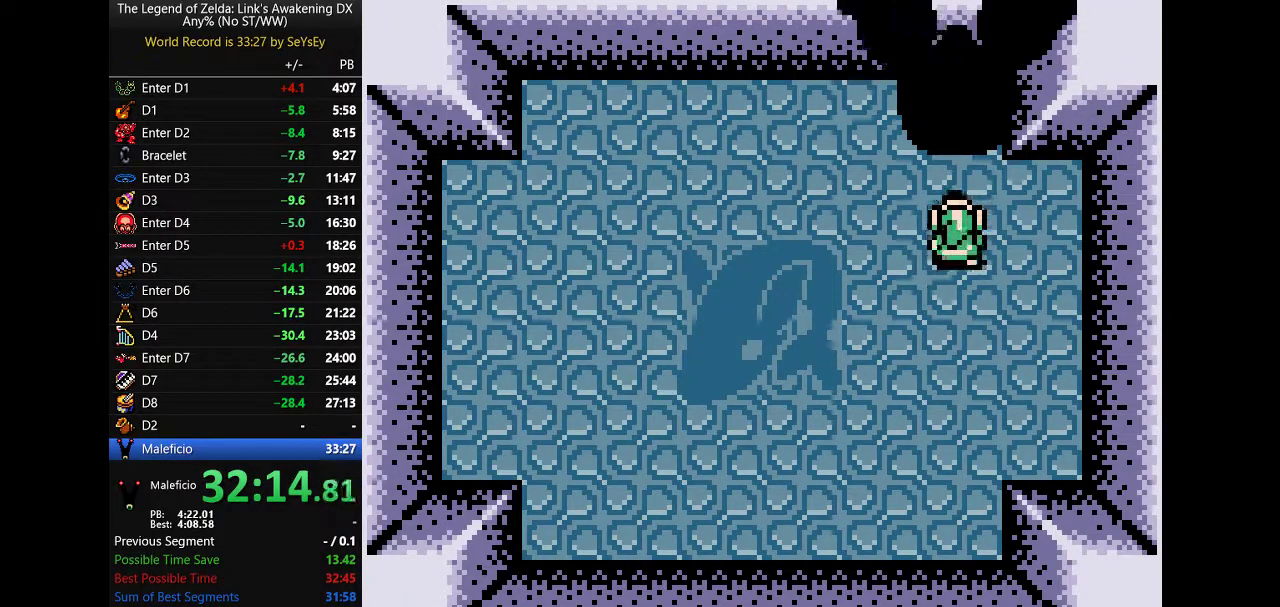
{"buttons": []}
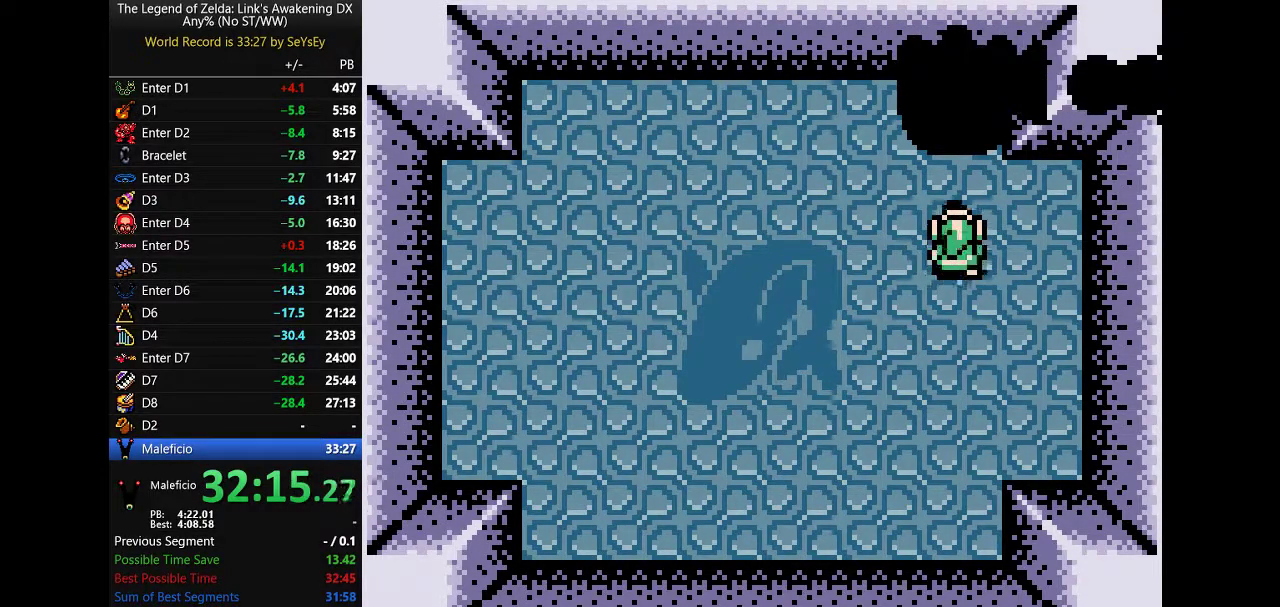
{"buttons": ["DPAD_DOWN"]}
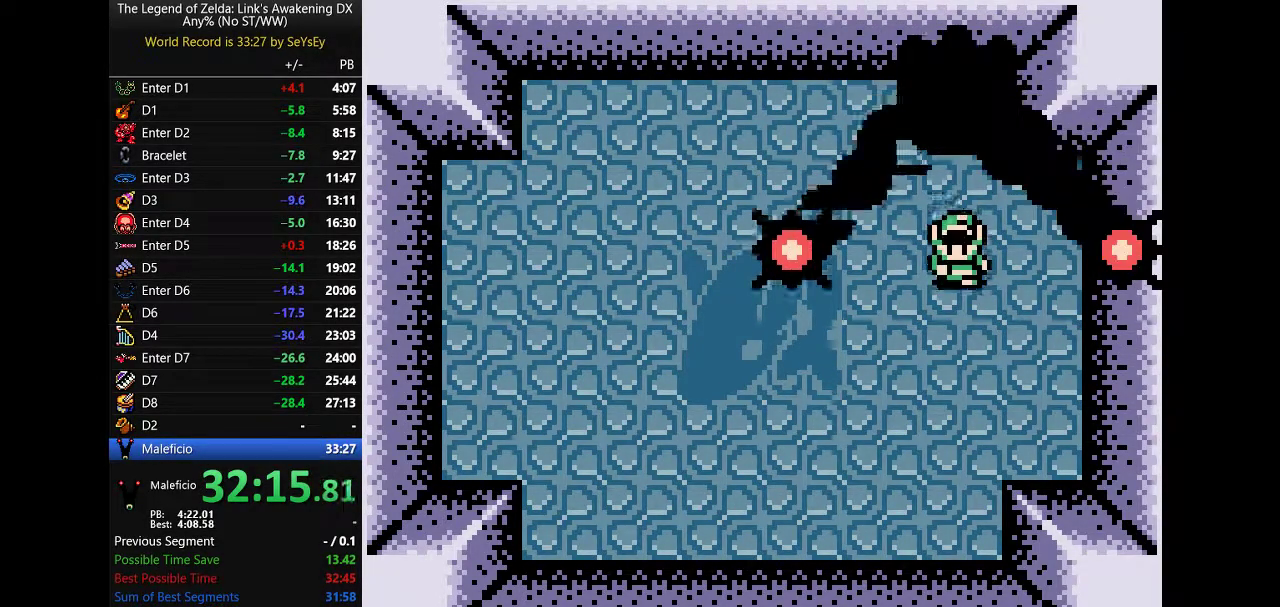
{"buttons": []}
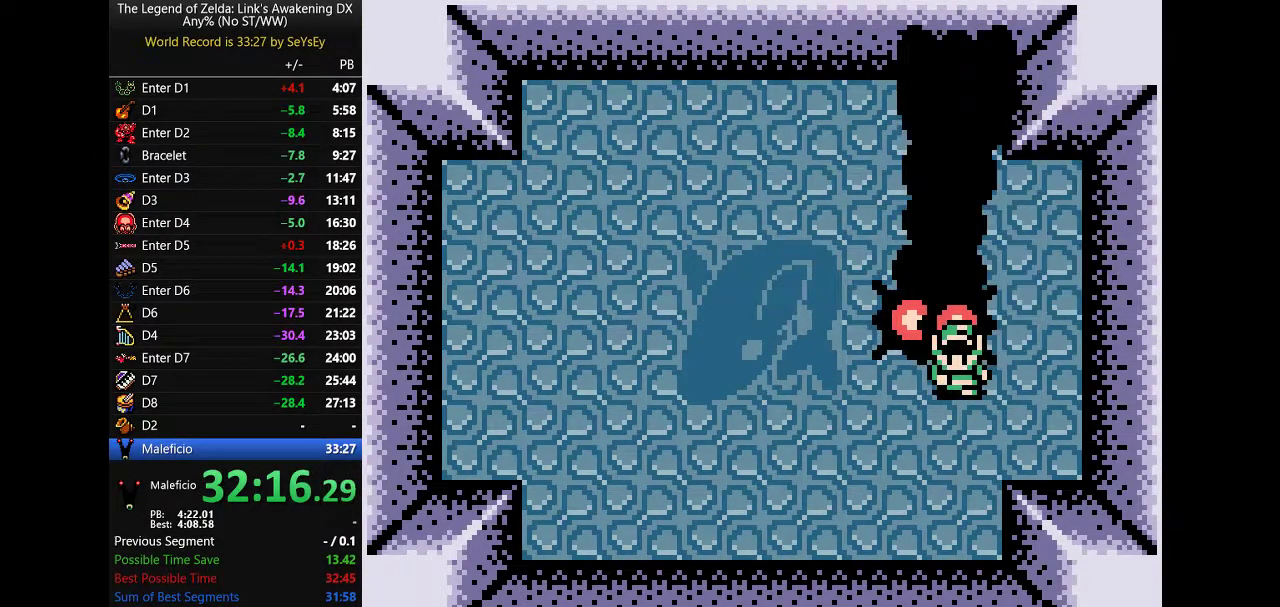
{"buttons": ["DPAD_UP"]}
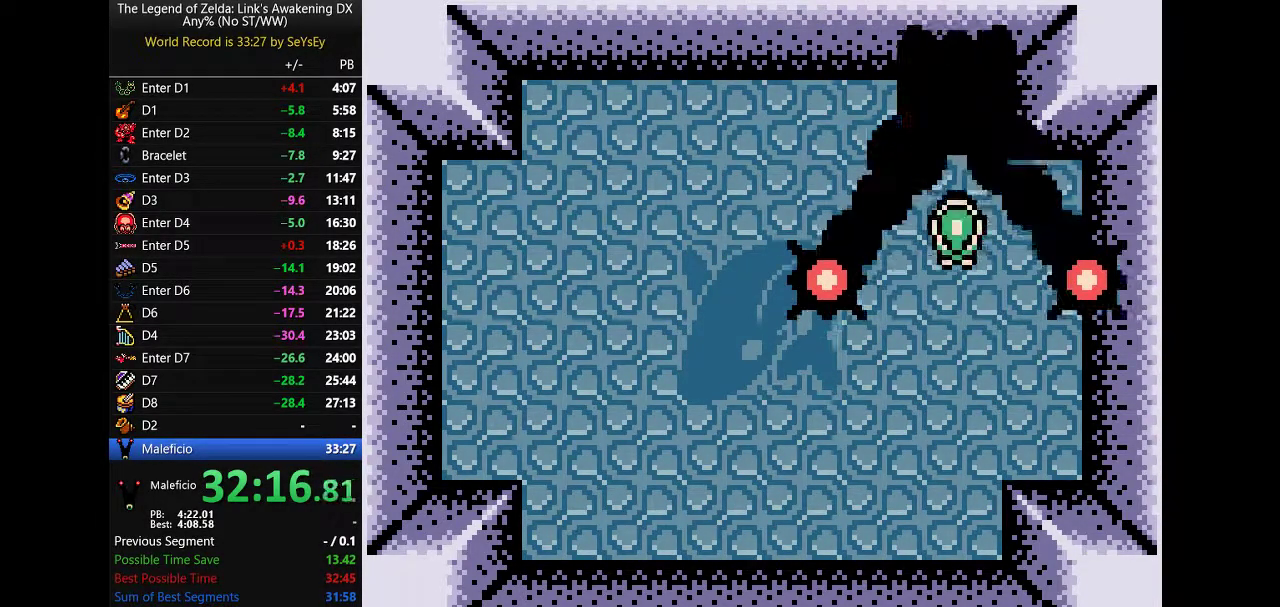
{"buttons": ["DPAD_UP"]}
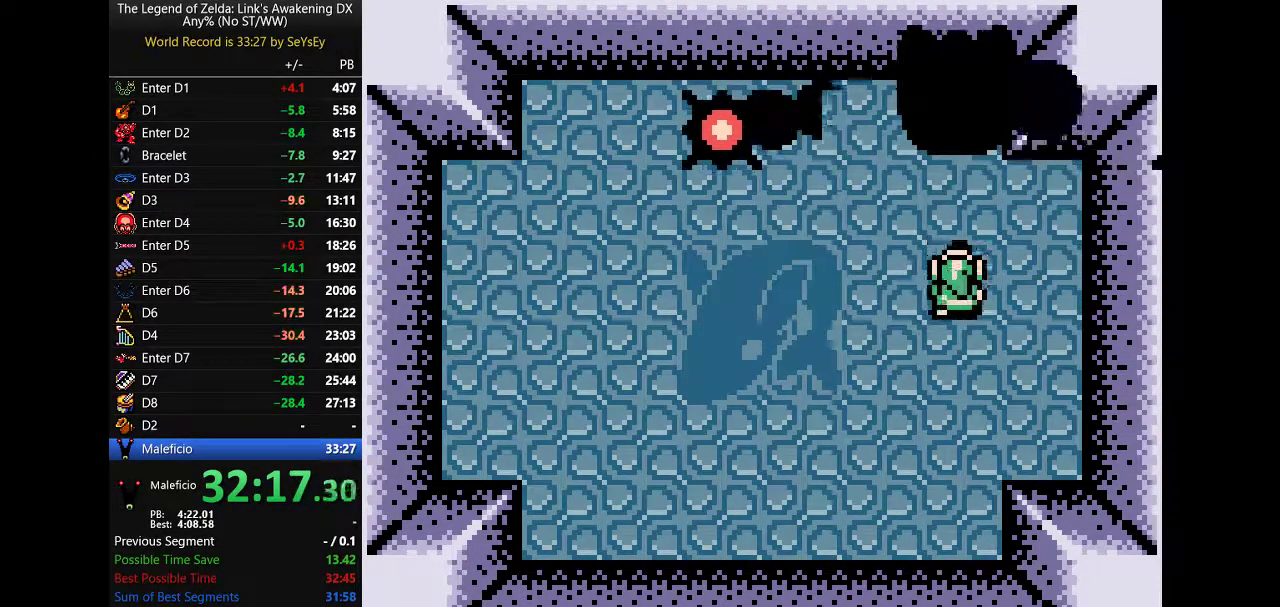
{"buttons": []}
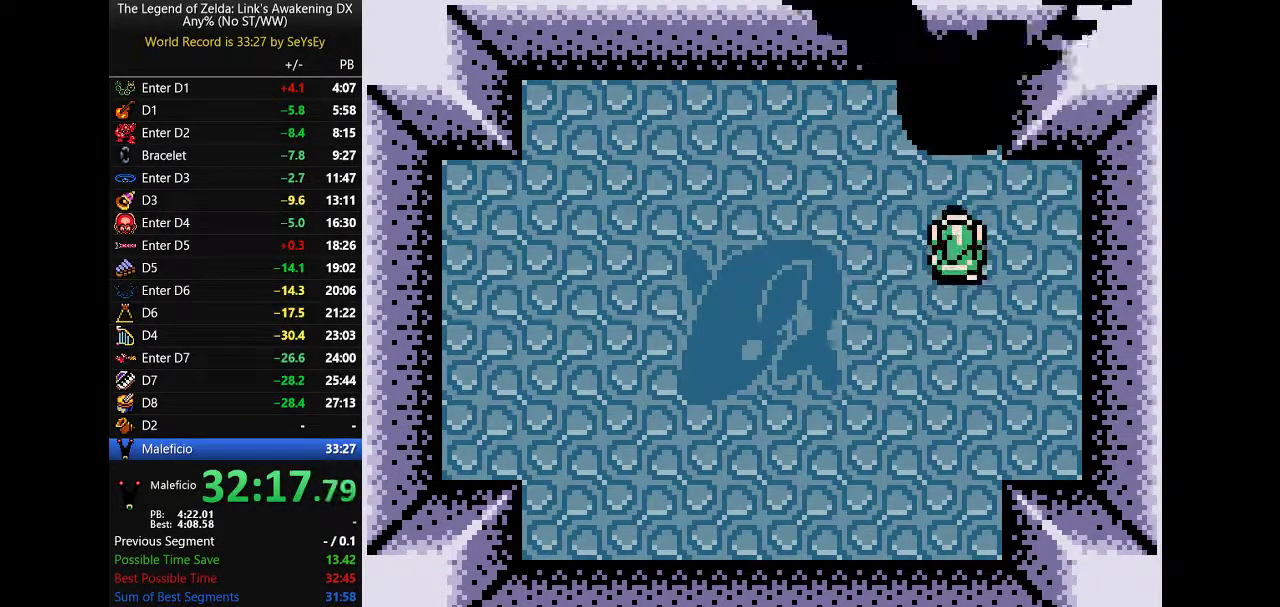
{"buttons": []}
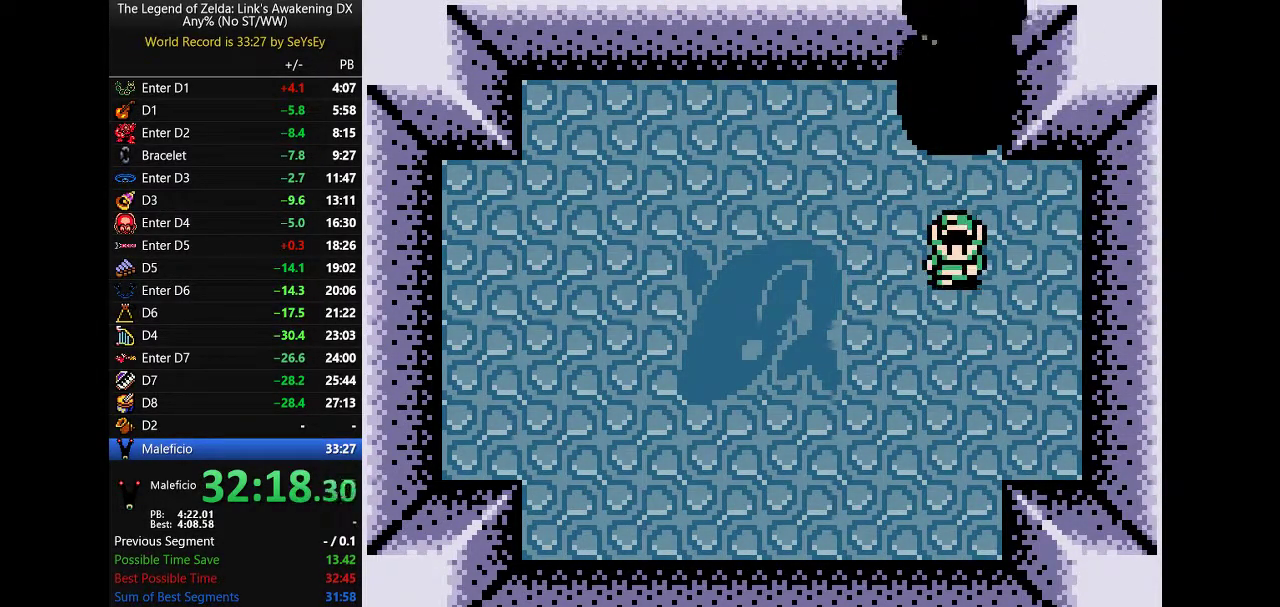
{"buttons": ["DPAD_UP"]}
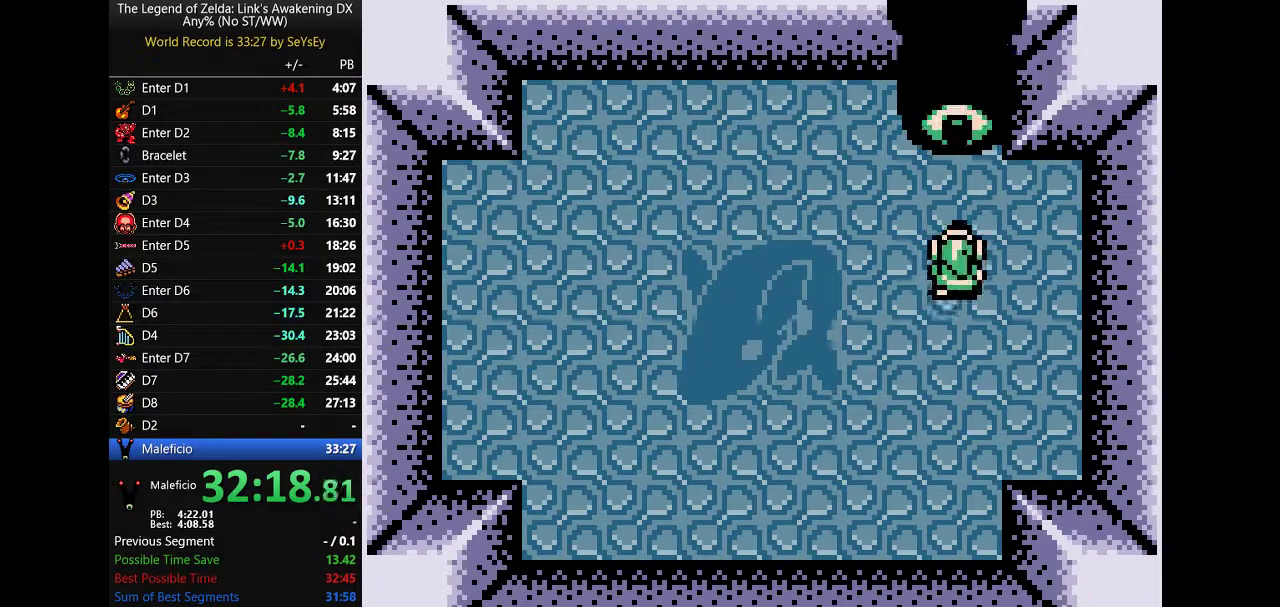
{"buttons": ["A"]}
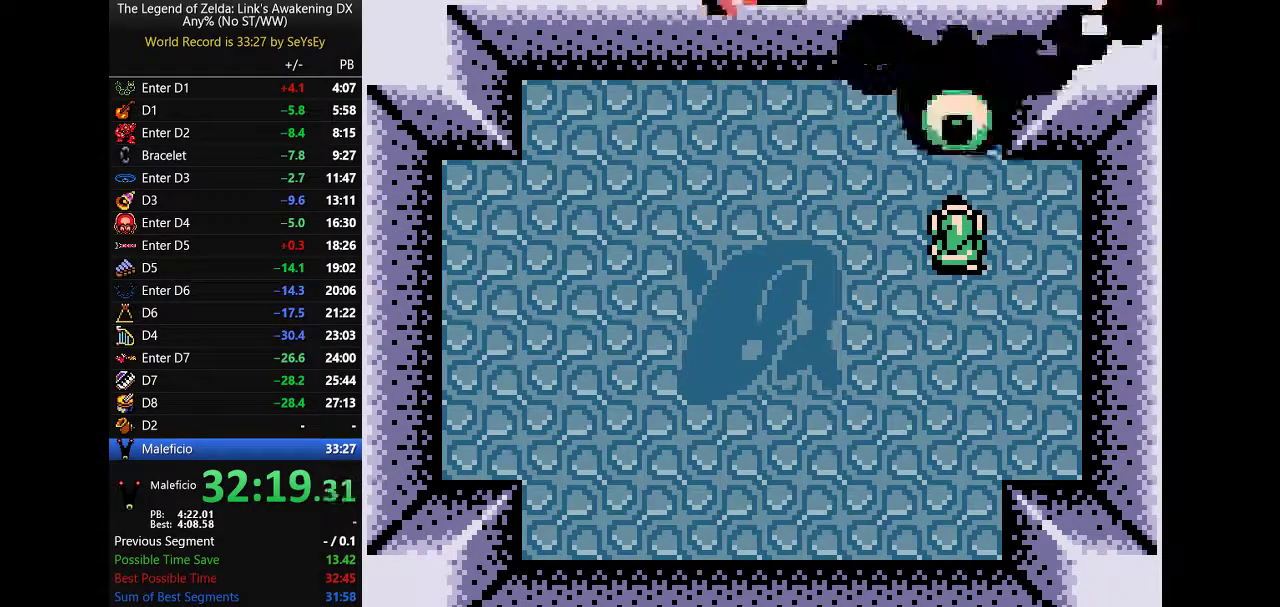
{"buttons": ["A"]}